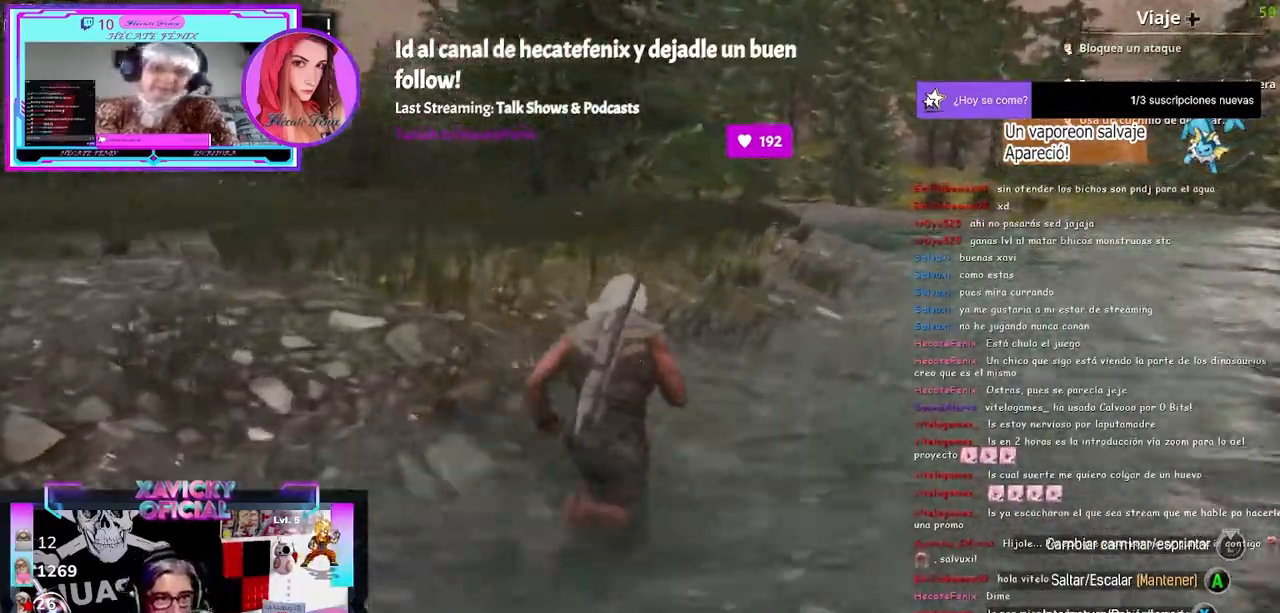
Gameplay with a controller (Xbox layout); each line is a JSON object with the inputs held at the frame after it. "events" lists button and stick changes between this image and that frame as [ms after this image, input, new state], when the widget could be followed in between.
{"buttons": [], "left_stick": "up-right", "right_stick": "right", "events": [[400, "right_stick", "right"], [500, "left_stick", "up-right"]]}
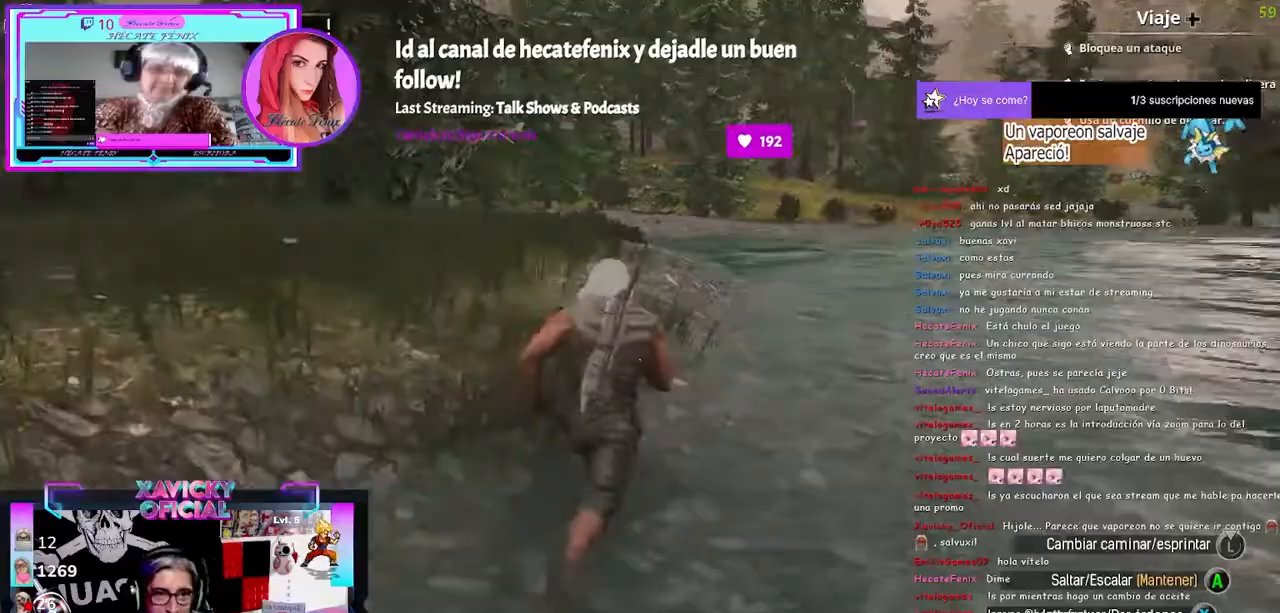
{"buttons": [], "left_stick": "up", "right_stick": "right", "events": [[167, "left_stick", "up"]]}
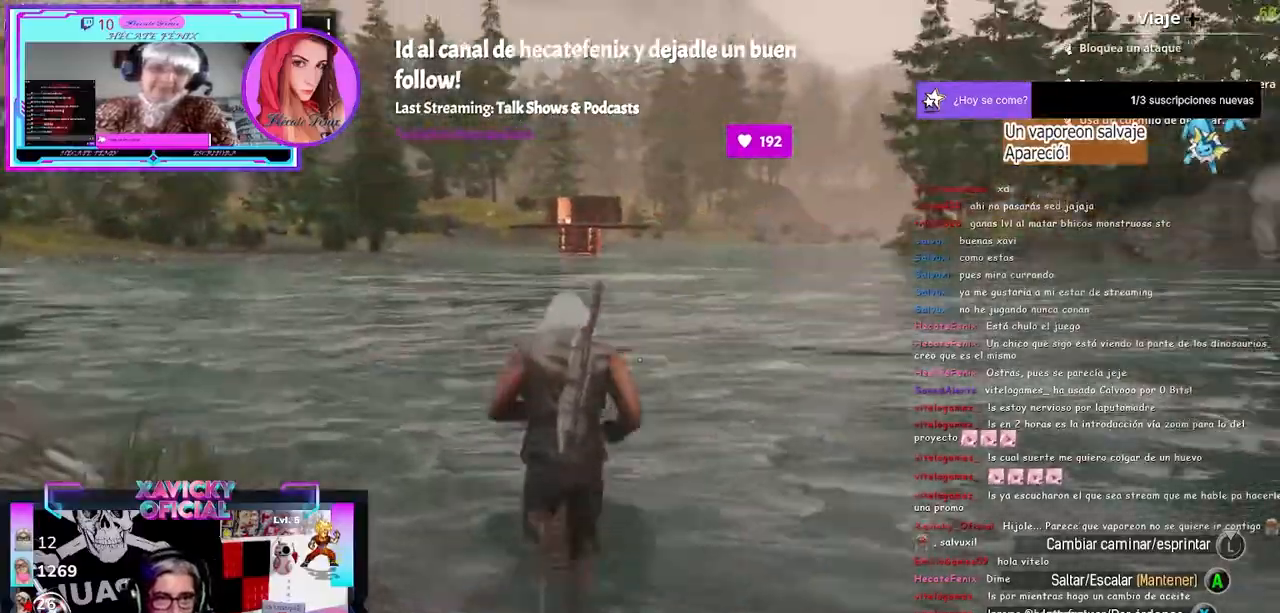
{"buttons": [], "left_stick": "up", "right_stick": "left", "events": [[100, "right_stick", "center"], [500, "right_stick", "left"]]}
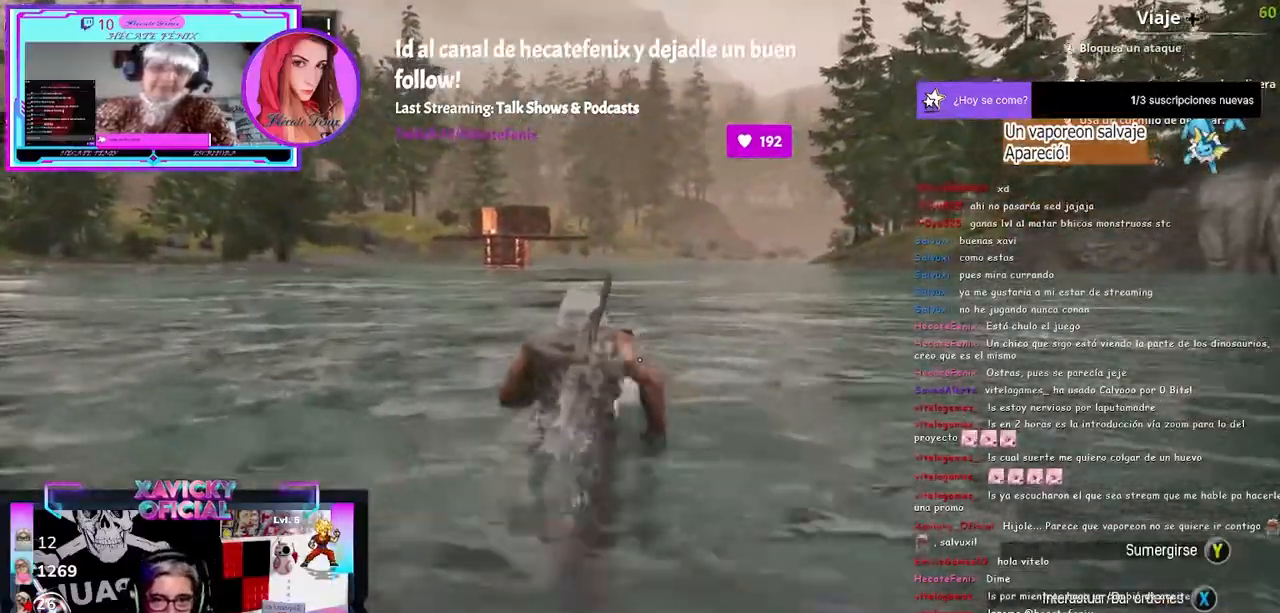
{"buttons": [], "left_stick": "up", "right_stick": "center", "events": [[300, "right_stick", "center"]]}
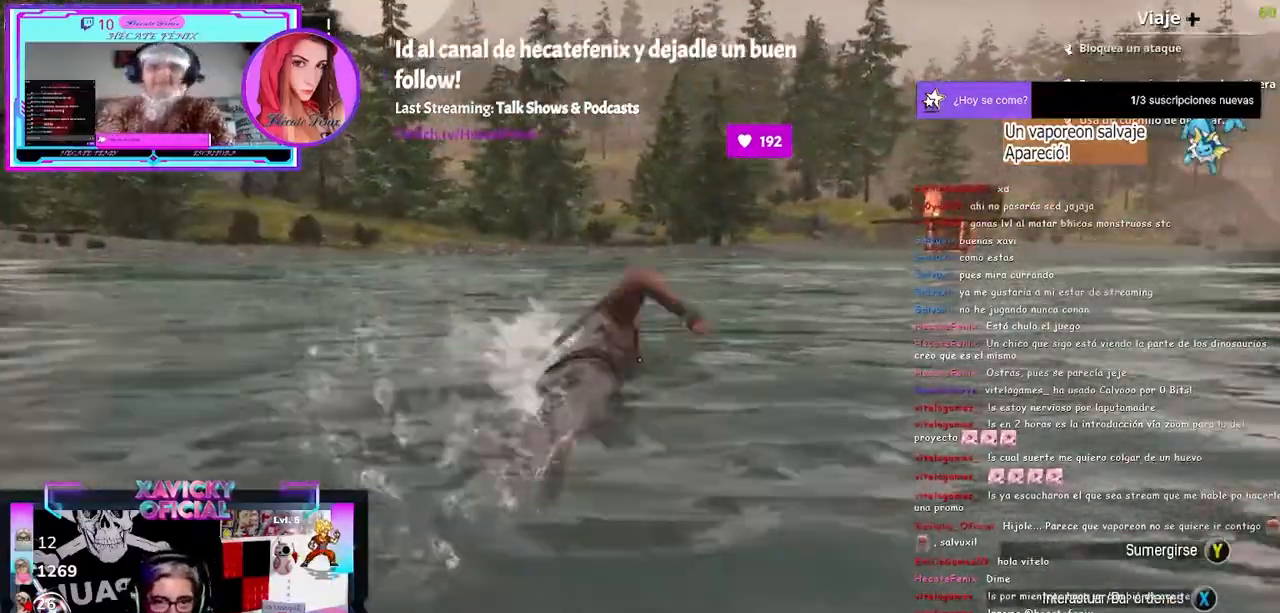
{"buttons": [], "left_stick": "up", "right_stick": "center", "events": []}
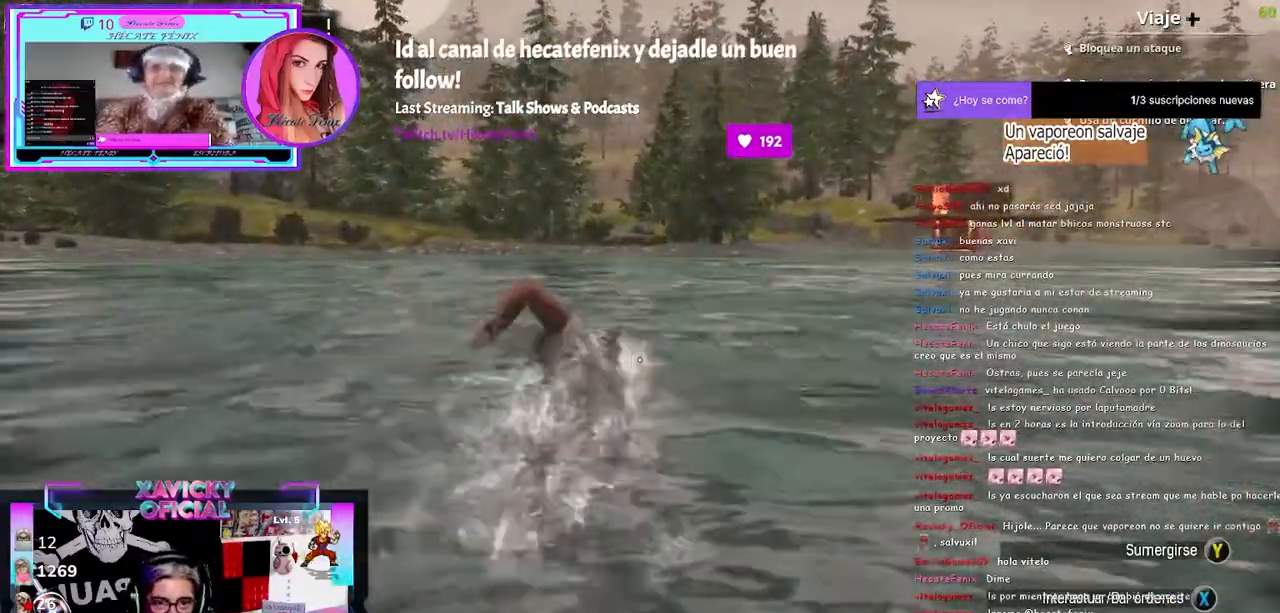
{"buttons": [], "left_stick": "up", "right_stick": "right", "events": [[367, "right_stick", "right"]]}
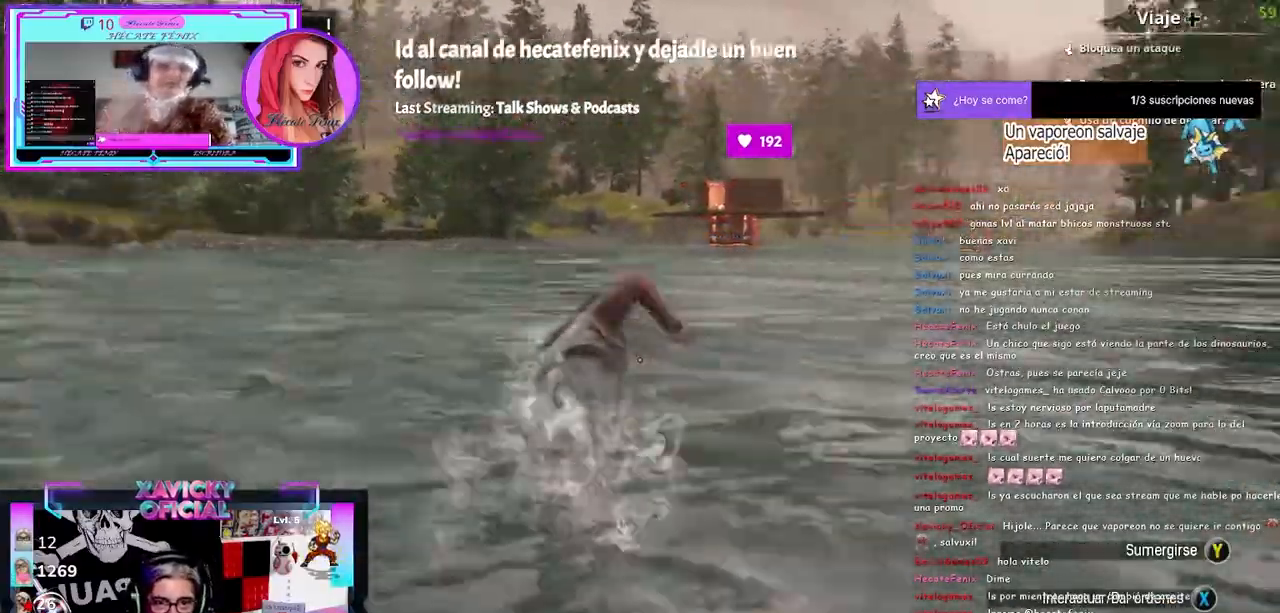
{"buttons": [], "left_stick": "up", "right_stick": "center", "events": [[33, "right_stick", "center"]]}
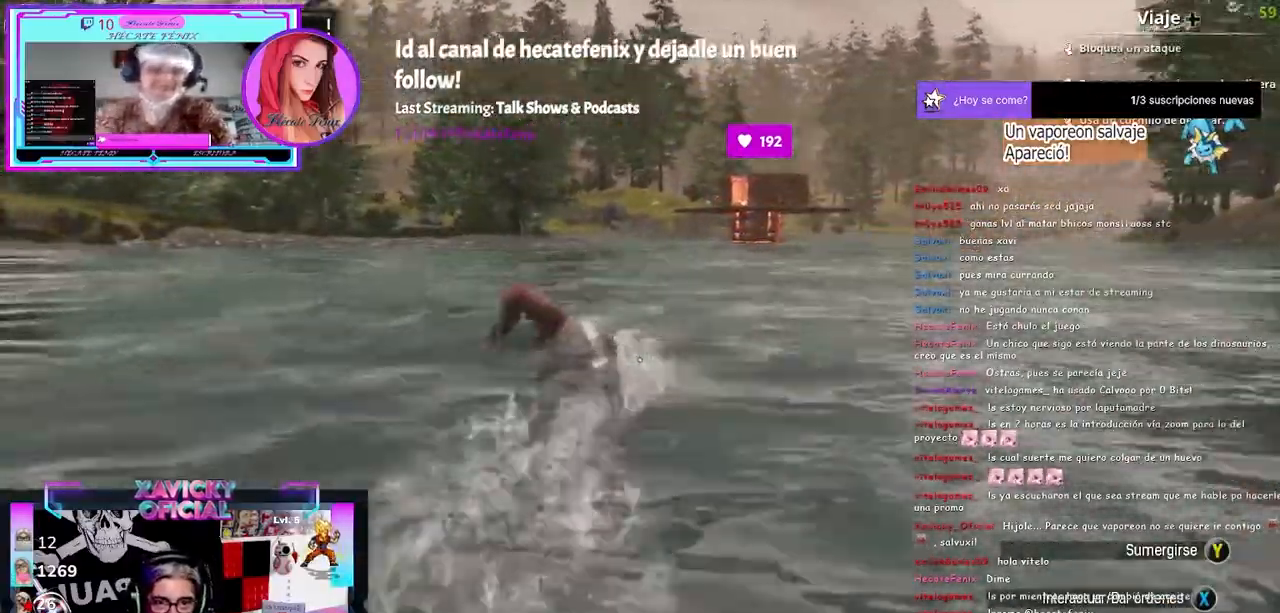
{"buttons": [], "left_stick": "up", "right_stick": "center", "events": []}
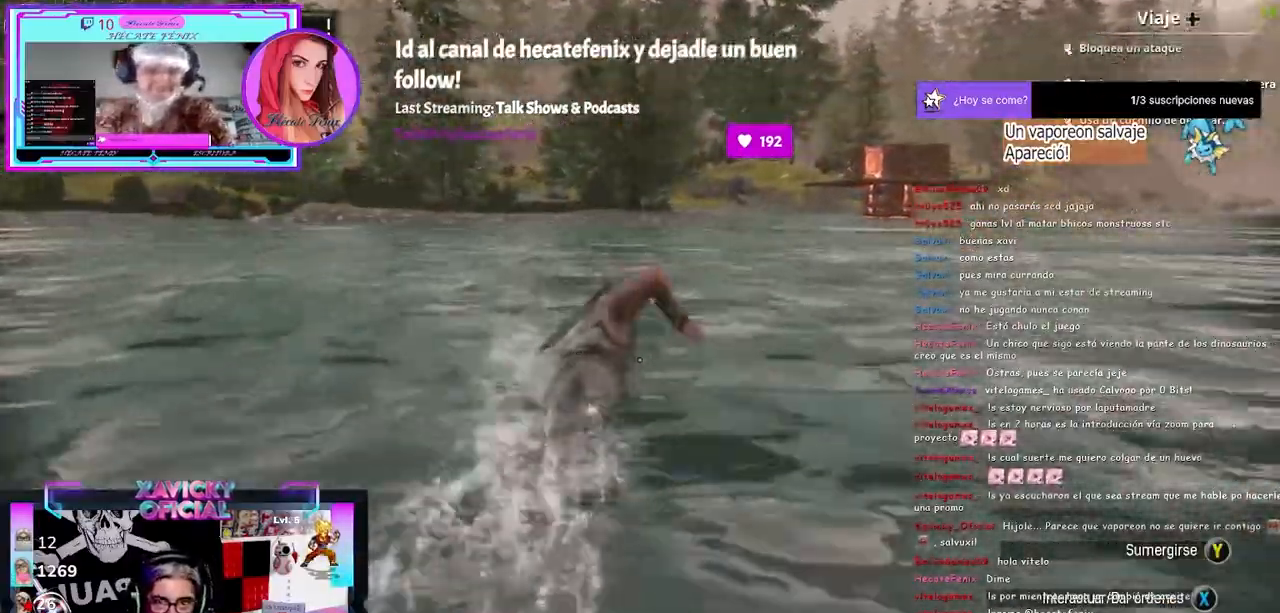
{"buttons": ["X"], "left_stick": "up", "right_stick": "center", "events": [[500, "X", "down"]]}
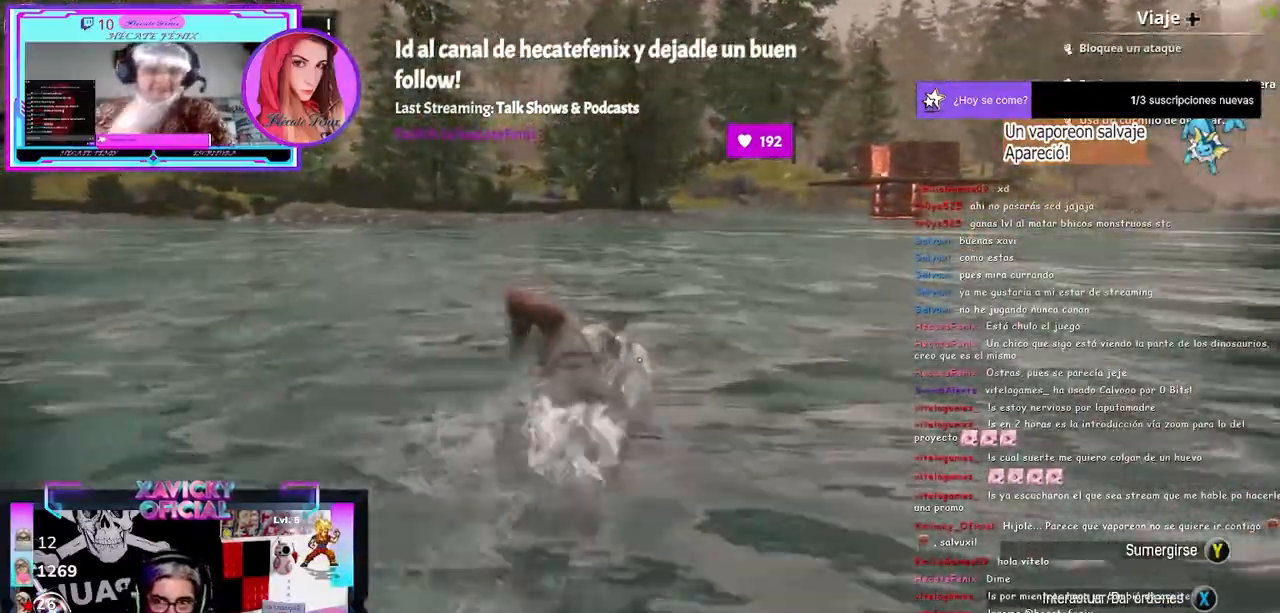
{"buttons": [], "left_stick": "up", "right_stick": "center", "events": [[133, "X", "up"], [200, "X", "down"], [300, "X", "up"], [367, "X", "down"], [467, "X", "up"]]}
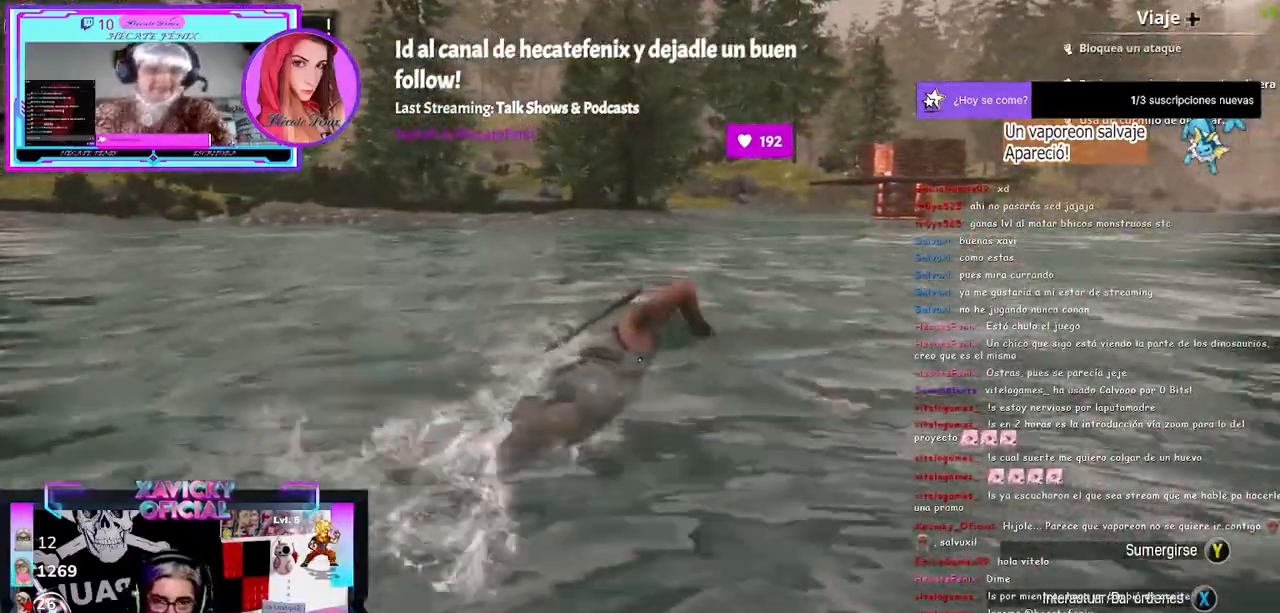
{"buttons": ["X"], "left_stick": "up", "right_stick": "center", "events": [[33, "X", "down"], [100, "X", "up"], [167, "X", "down"], [267, "X", "up"], [333, "X", "down"], [400, "X", "up"], [467, "X", "down"]]}
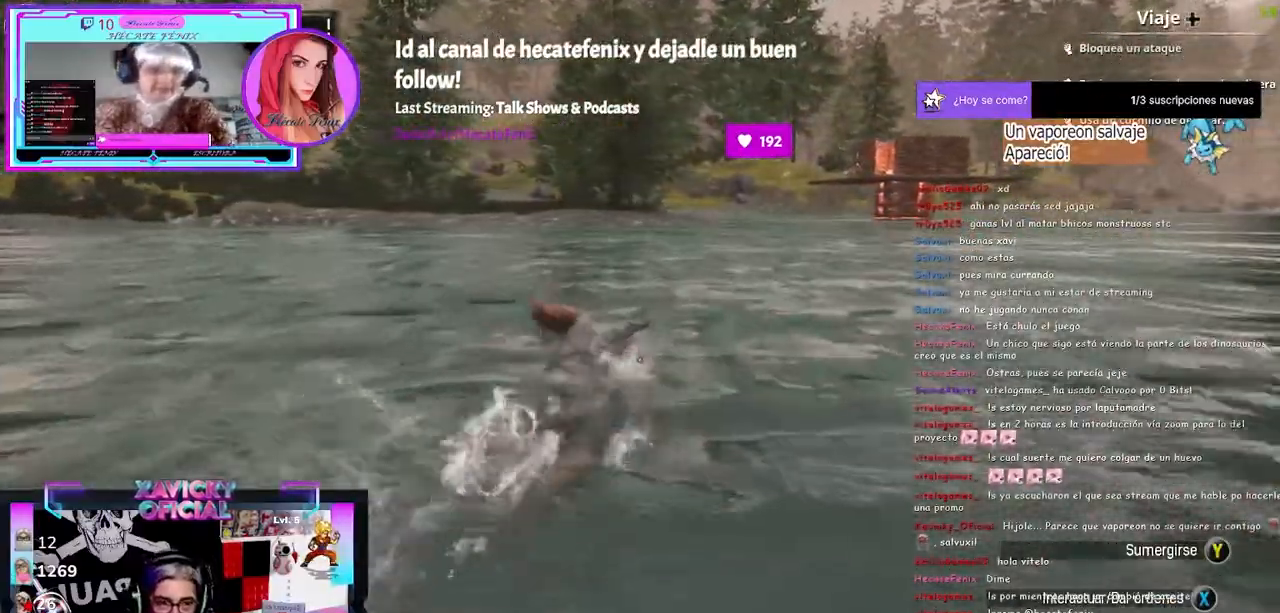
{"buttons": ["X"], "left_stick": "up", "right_stick": "center", "events": [[233, "X", "up"], [300, "X", "down"], [400, "X", "up"], [467, "X", "down"]]}
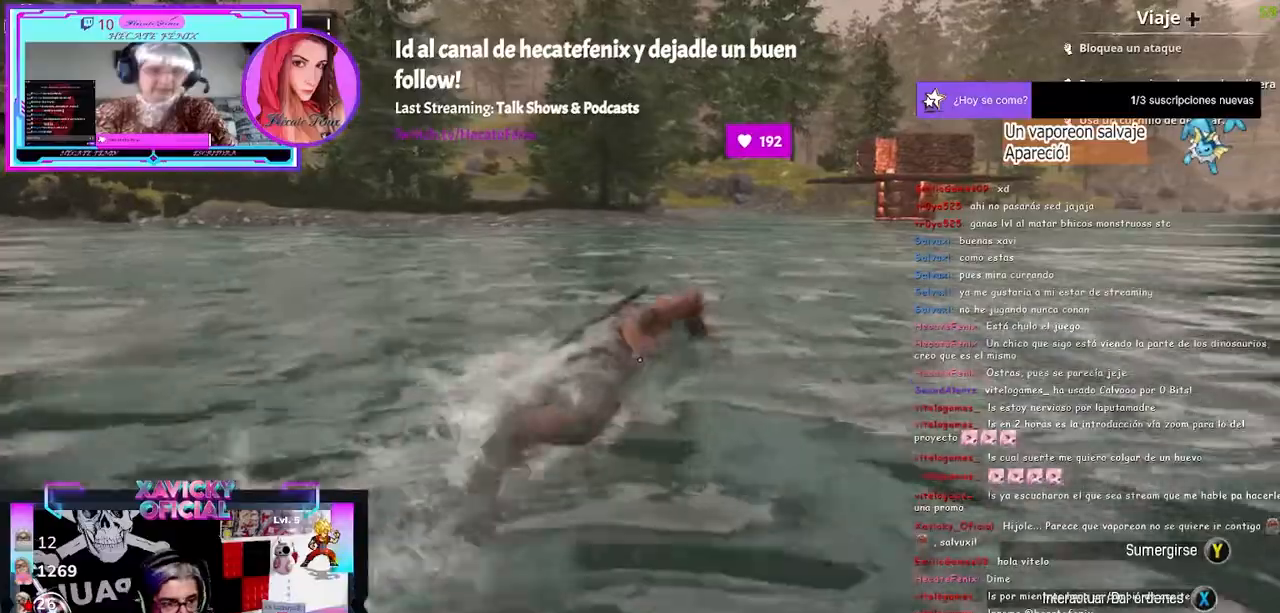
{"buttons": [], "left_stick": "up", "right_stick": "center", "events": [[67, "X", "up"], [133, "X", "down"], [200, "X", "up"]]}
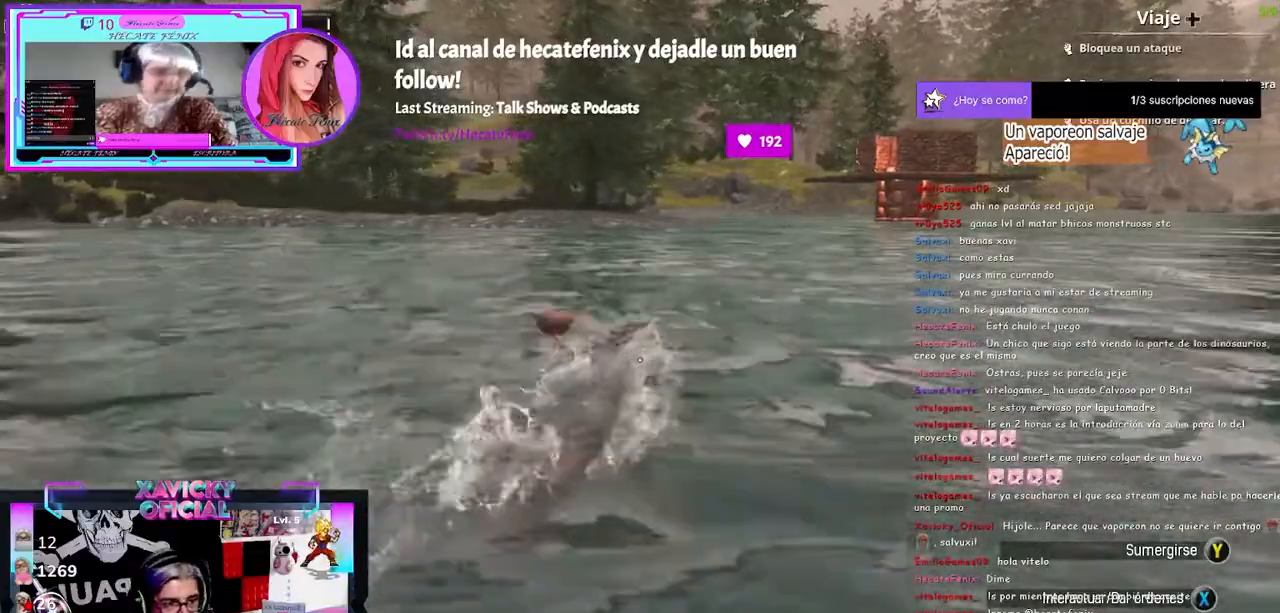
{"buttons": [], "left_stick": "up", "right_stick": "center", "events": []}
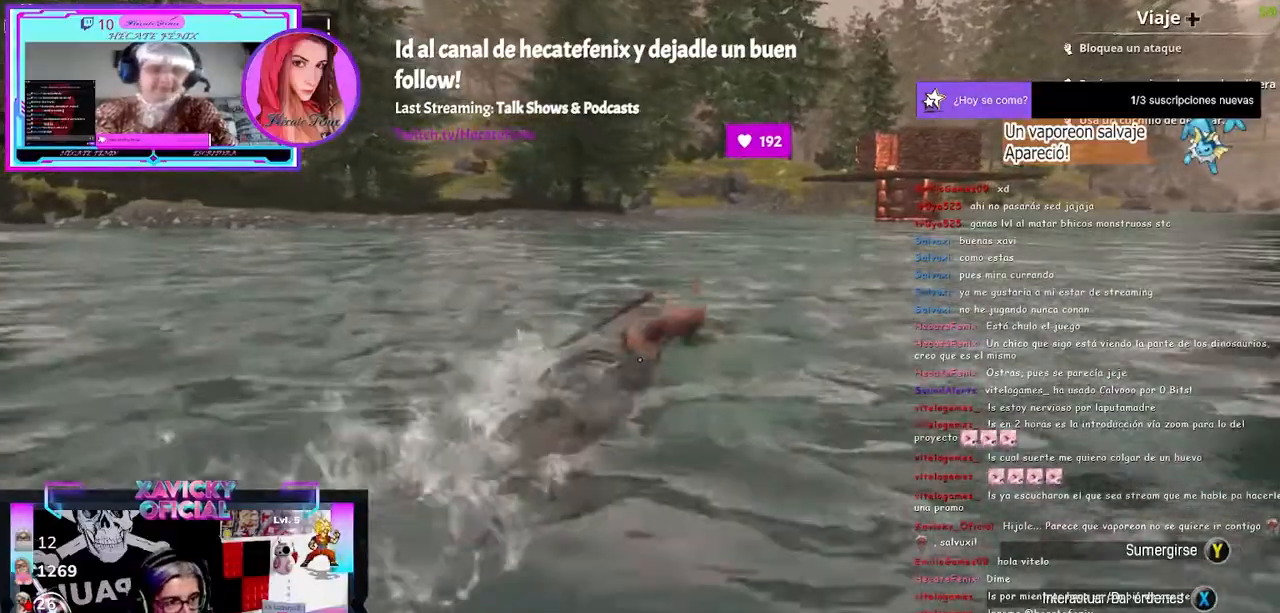
{"buttons": [], "left_stick": "up", "right_stick": "center", "events": []}
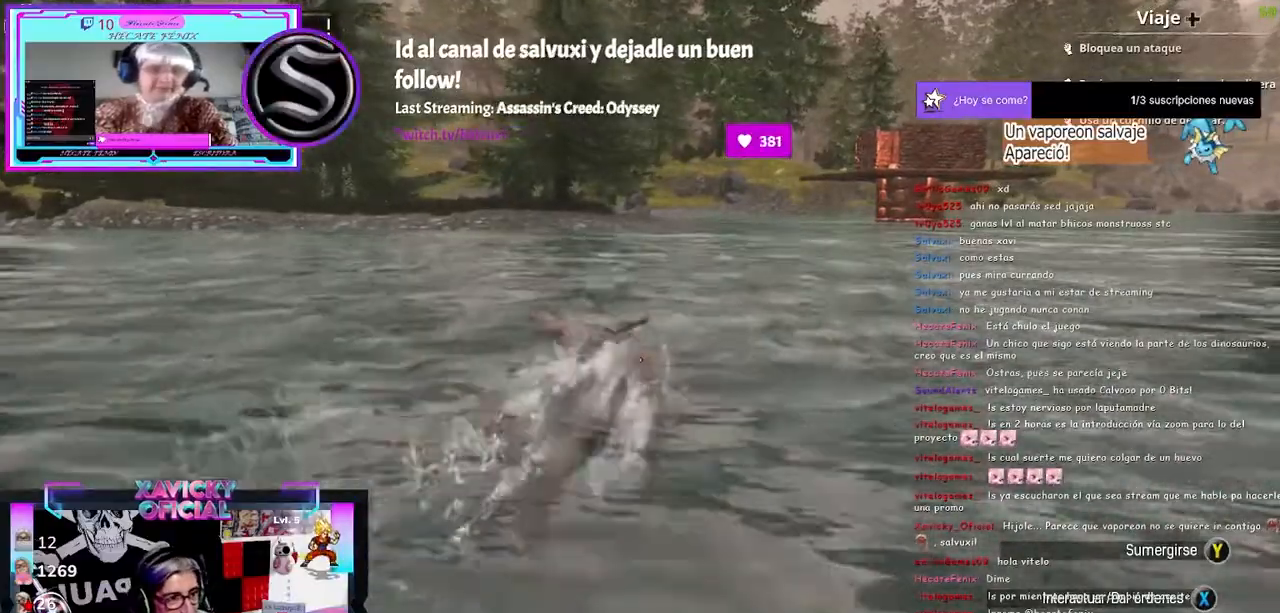
{"buttons": [], "left_stick": "up", "right_stick": "center", "events": []}
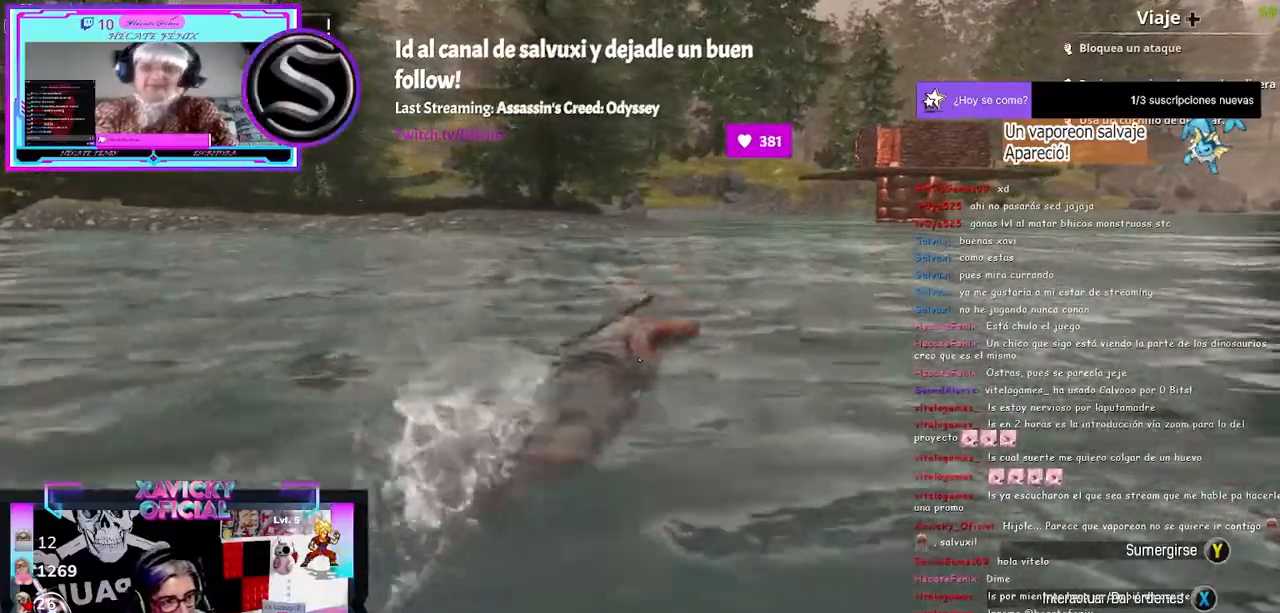
{"buttons": [], "left_stick": "up", "right_stick": "center", "events": []}
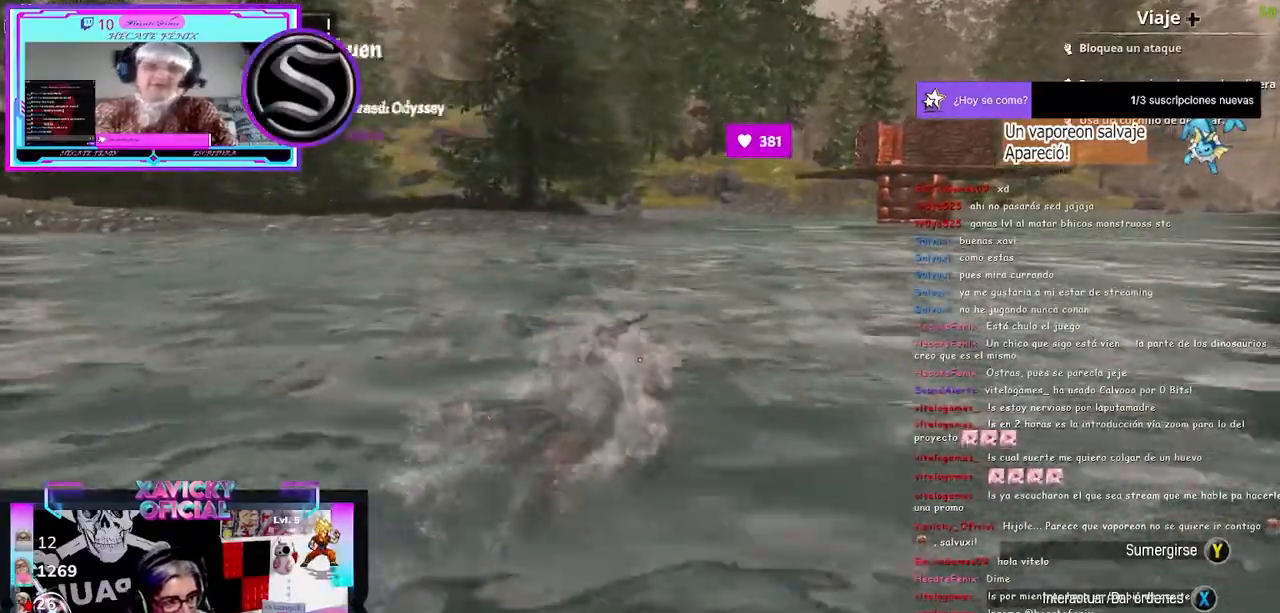
{"buttons": [], "left_stick": "up", "right_stick": "center", "events": []}
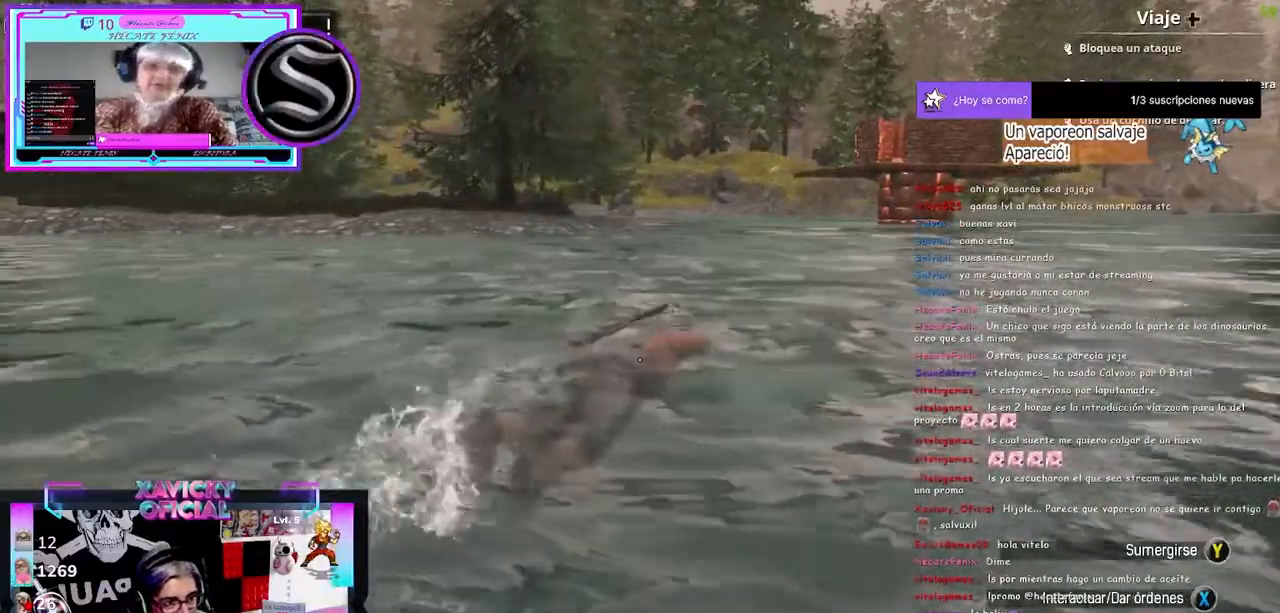
{"buttons": [], "left_stick": "up", "right_stick": "center", "events": []}
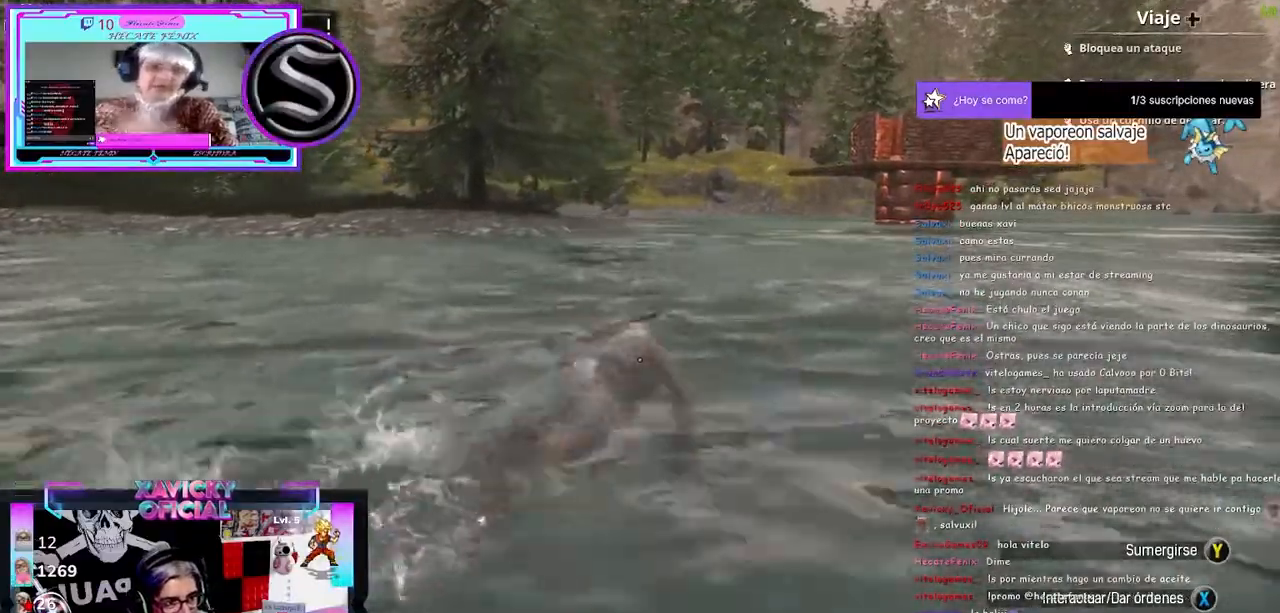
{"buttons": [], "left_stick": "up", "right_stick": "center", "events": []}
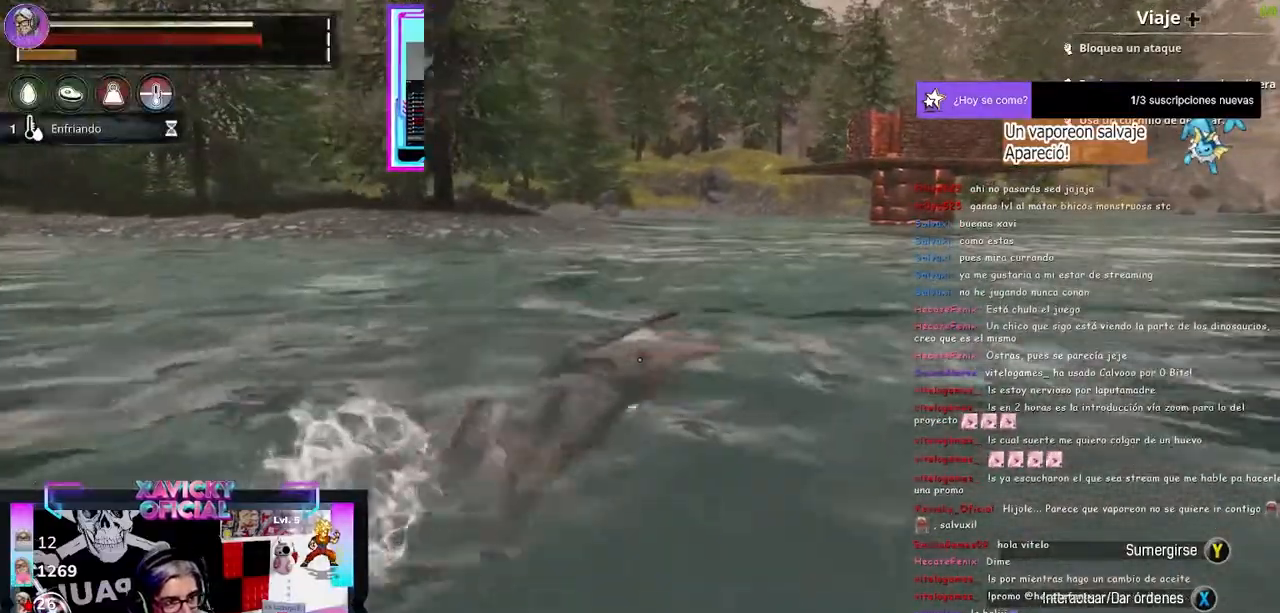
{"buttons": [], "left_stick": "up", "right_stick": "center", "events": []}
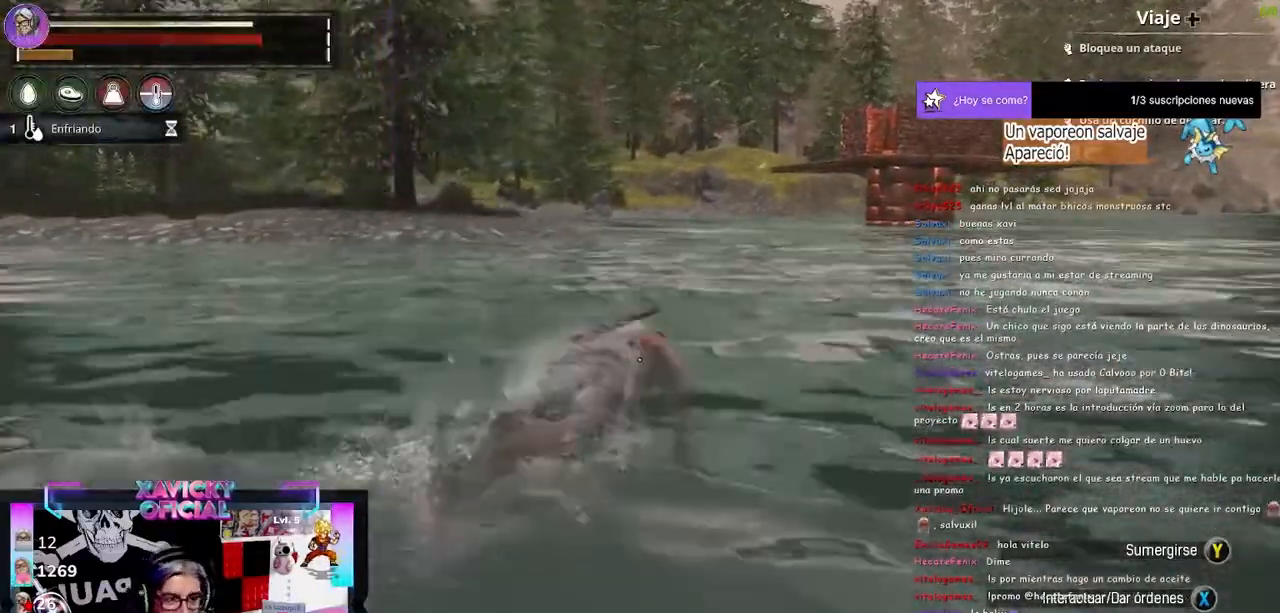
{"buttons": ["DPAD_LEFT"], "left_stick": "center", "right_stick": "center", "events": [[233, "left_stick", "center"], [433, "DPAD_LEFT", "down"]]}
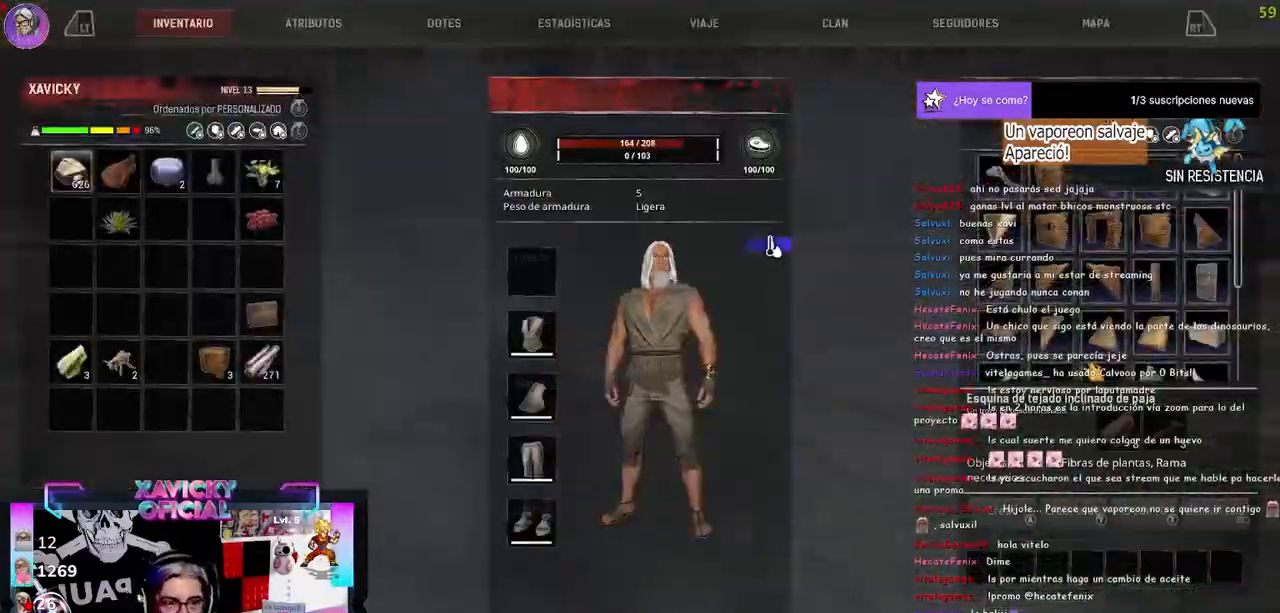
{"buttons": [], "left_stick": "center", "right_stick": "center", "events": [[100, "DPAD_LEFT", "up"]]}
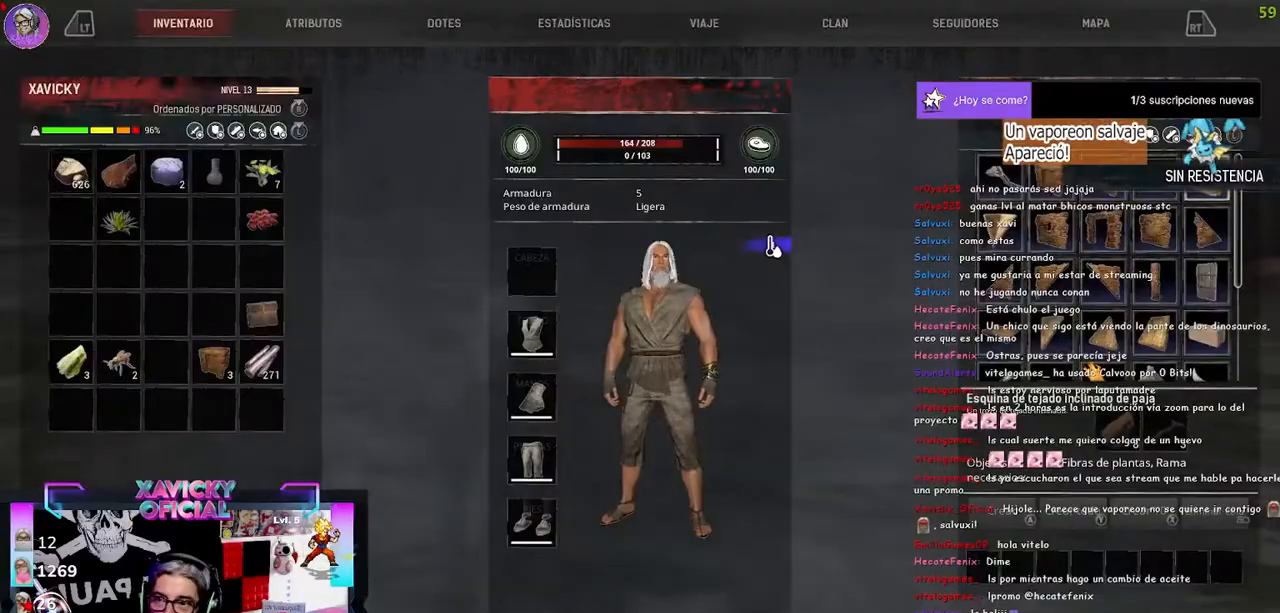
{"buttons": [], "left_stick": "center", "right_stick": "center", "events": [[267, "R2", "down"], [433, "R2", "up"]]}
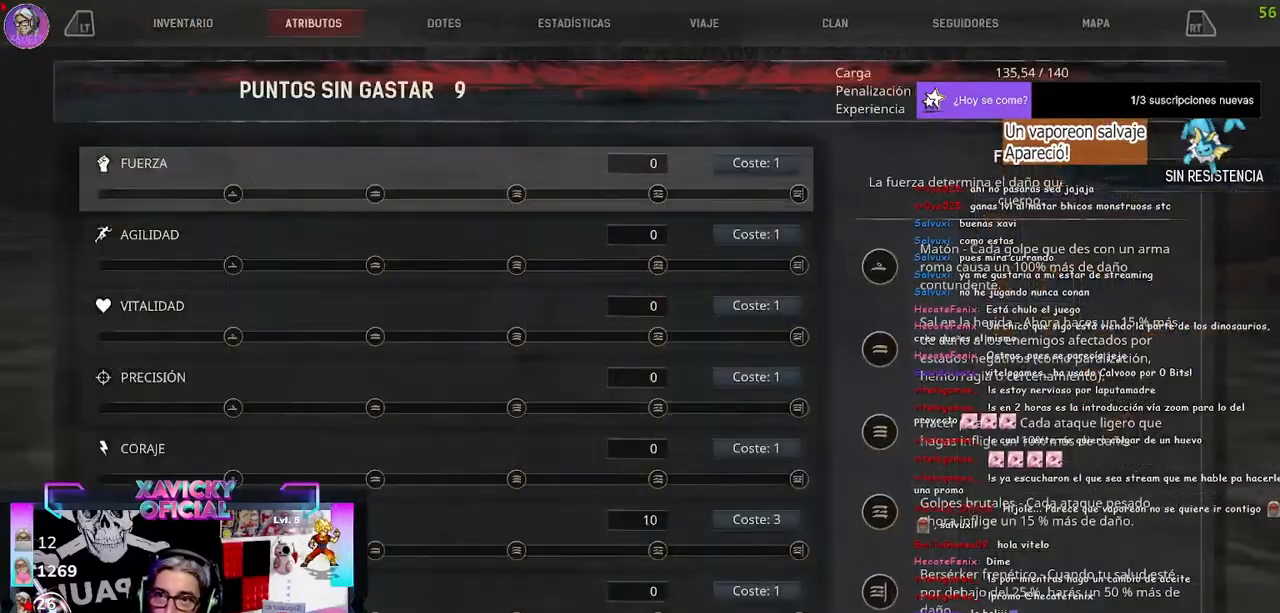
{"buttons": [], "left_stick": "center", "right_stick": "center", "events": [[200, "R2", "down"], [333, "R2", "up"]]}
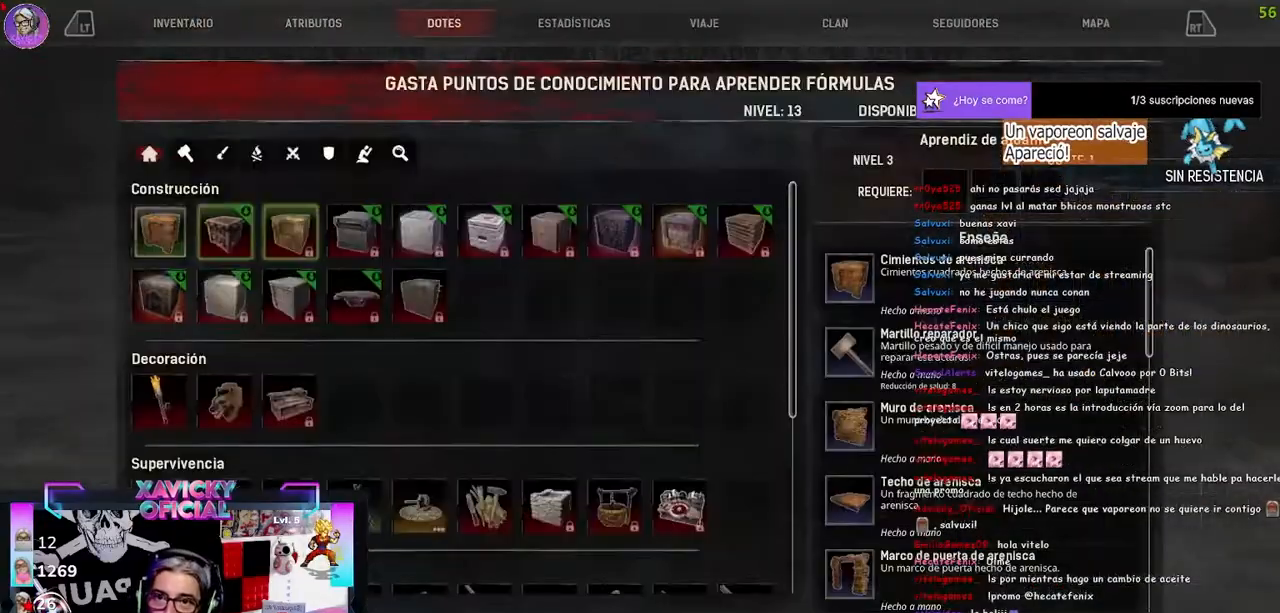
{"buttons": ["DPAD_DOWN"], "left_stick": "center", "right_stick": "center", "events": [[467, "DPAD_DOWN", "down"]]}
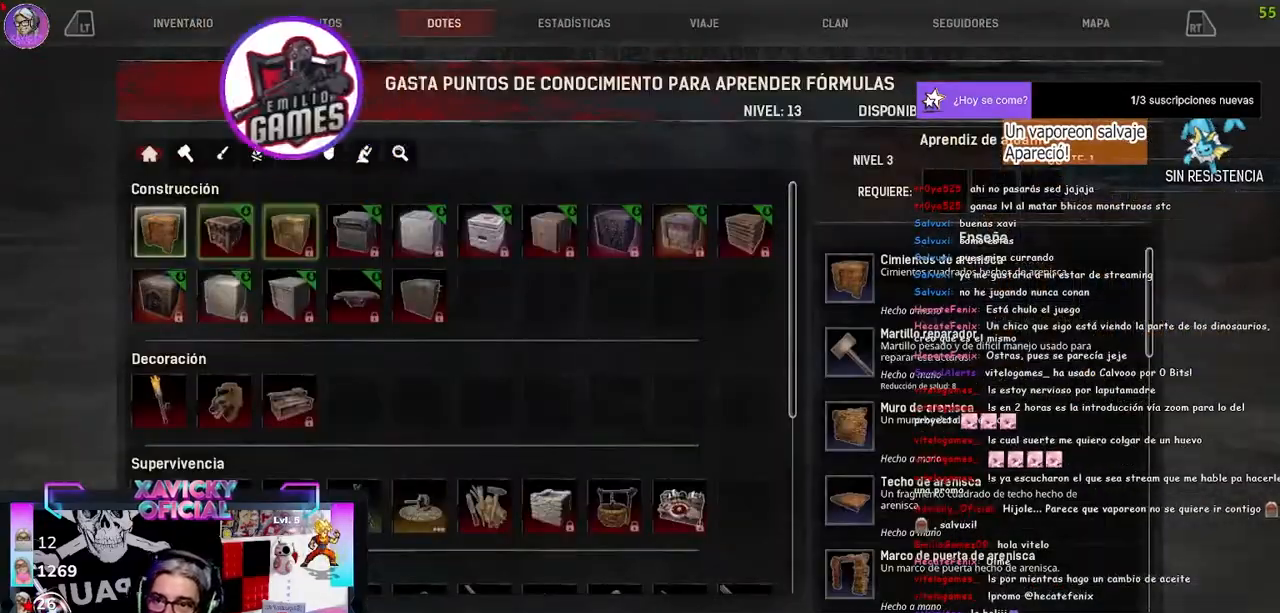
{"buttons": [], "left_stick": "center", "right_stick": "center", "events": [[133, "DPAD_DOWN", "up"]]}
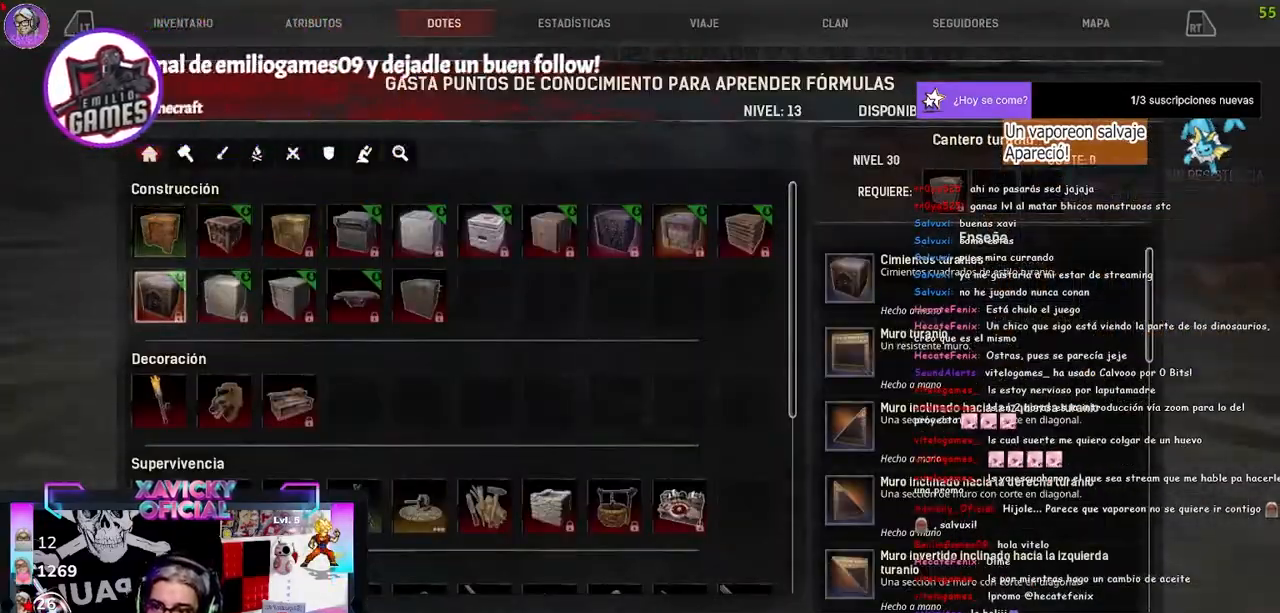
{"buttons": [], "left_stick": "center", "right_stick": "right", "events": [[33, "right_stick", "right"]]}
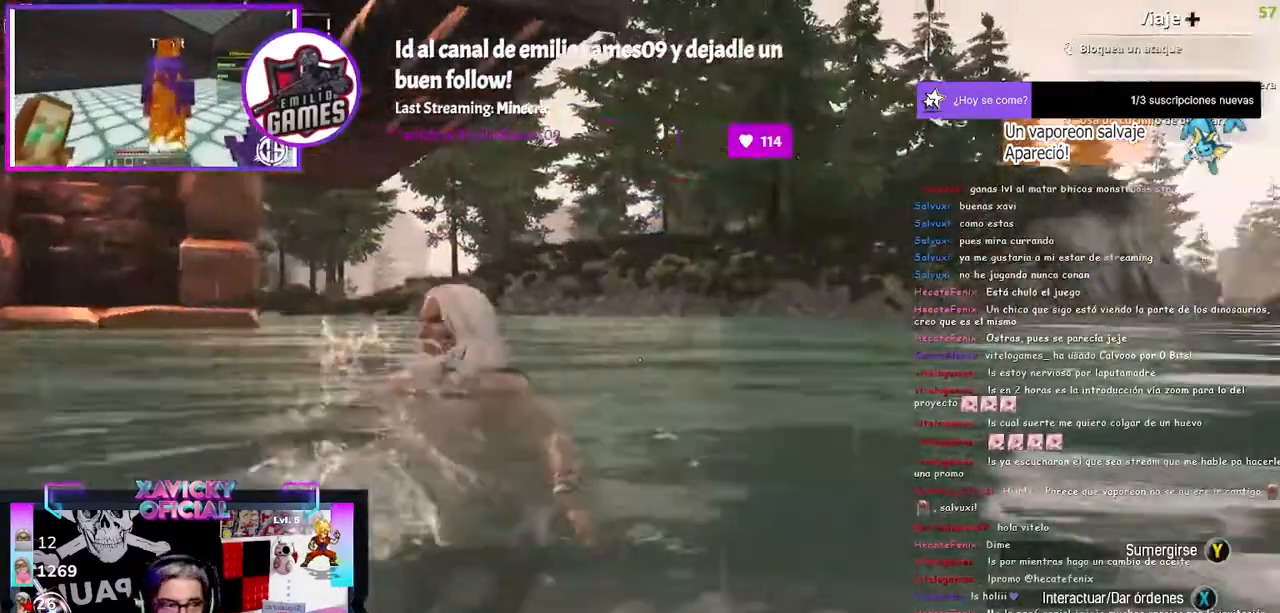
{"buttons": [], "left_stick": "center", "right_stick": "center", "events": [[233, "right_stick", "center"]]}